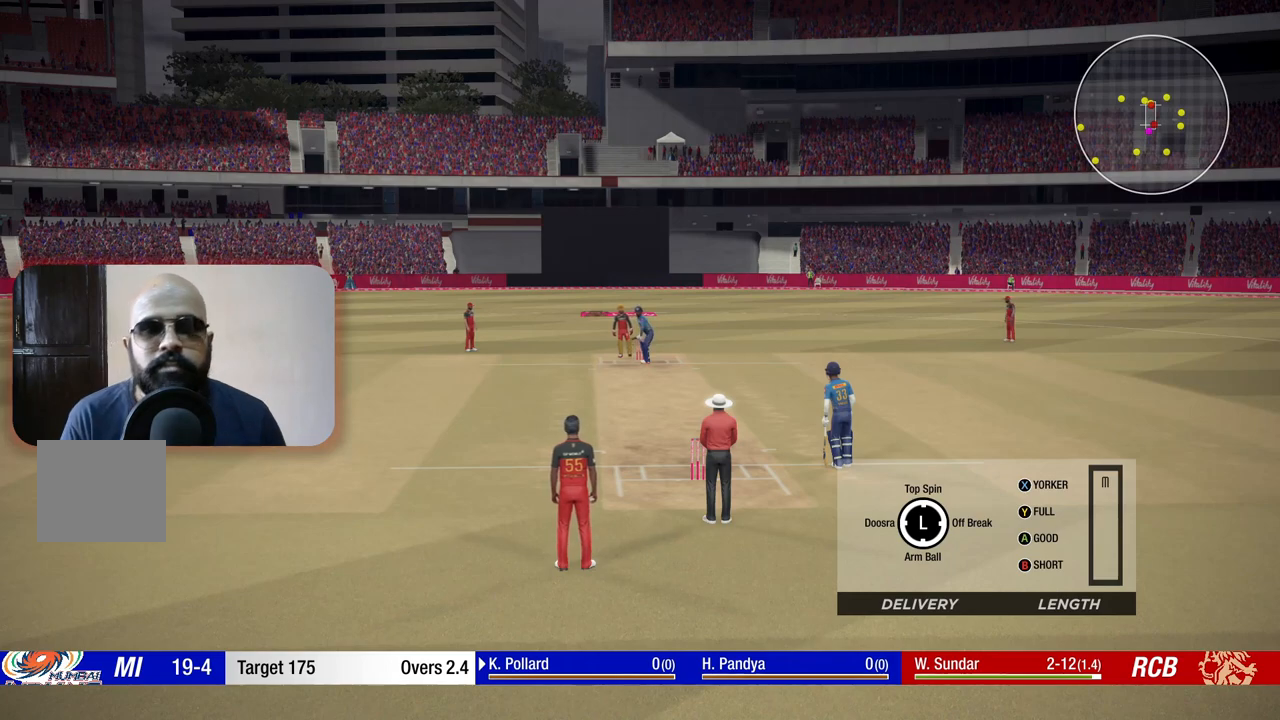
Gameplay with a controller (Xbox layout); each line is a JSON object with the inputs held at the frame after it. "events" lists button and stick changes between this image and that frame as [ms after this image, input, new state], when the widget could be followed in between. Not read: L3 R3.
{"buttons": [], "left_stick": "up", "right_stick": "center", "events": [[50, "left_stick", "up"]]}
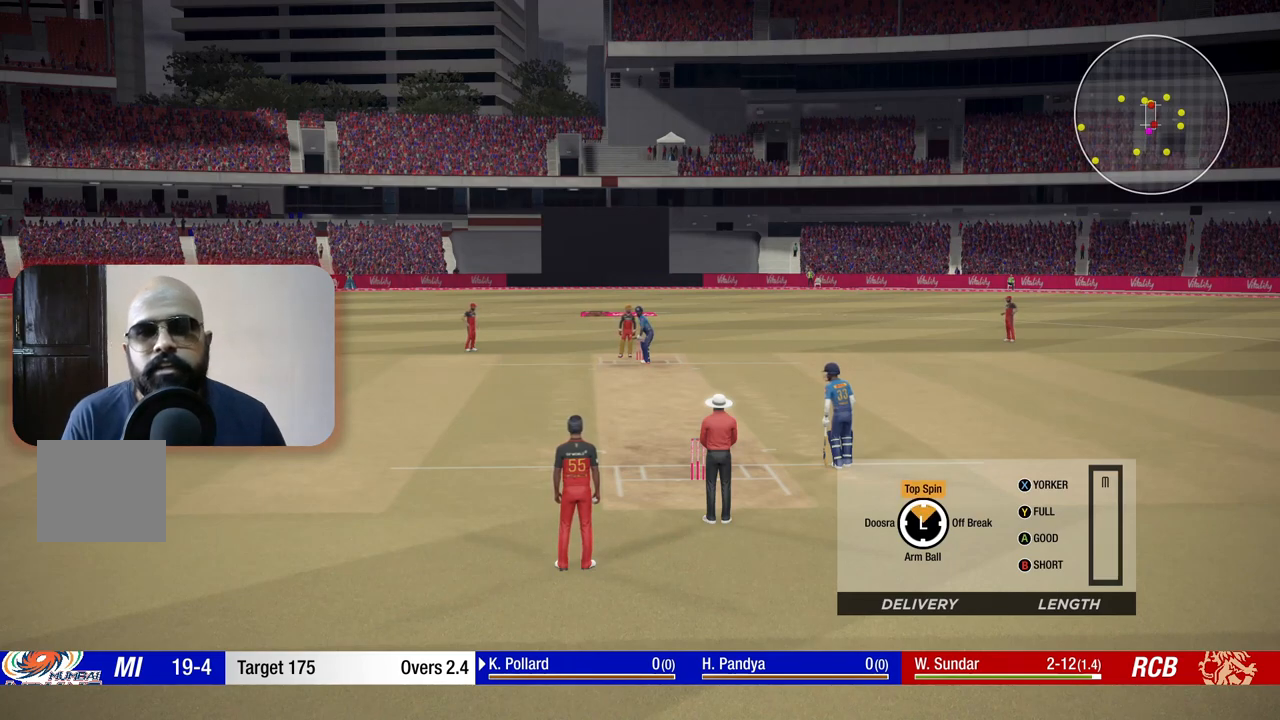
{"buttons": [], "left_stick": "up", "right_stick": "center", "events": []}
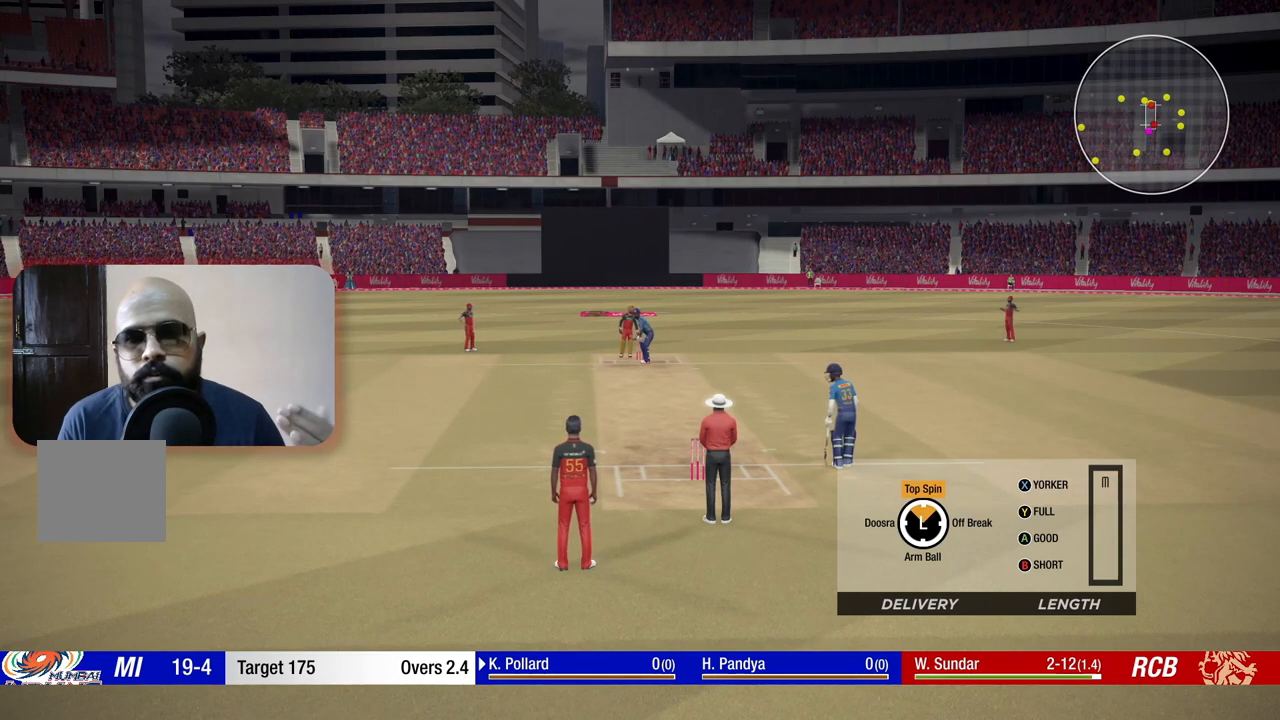
{"buttons": [], "left_stick": "up", "right_stick": "center", "events": []}
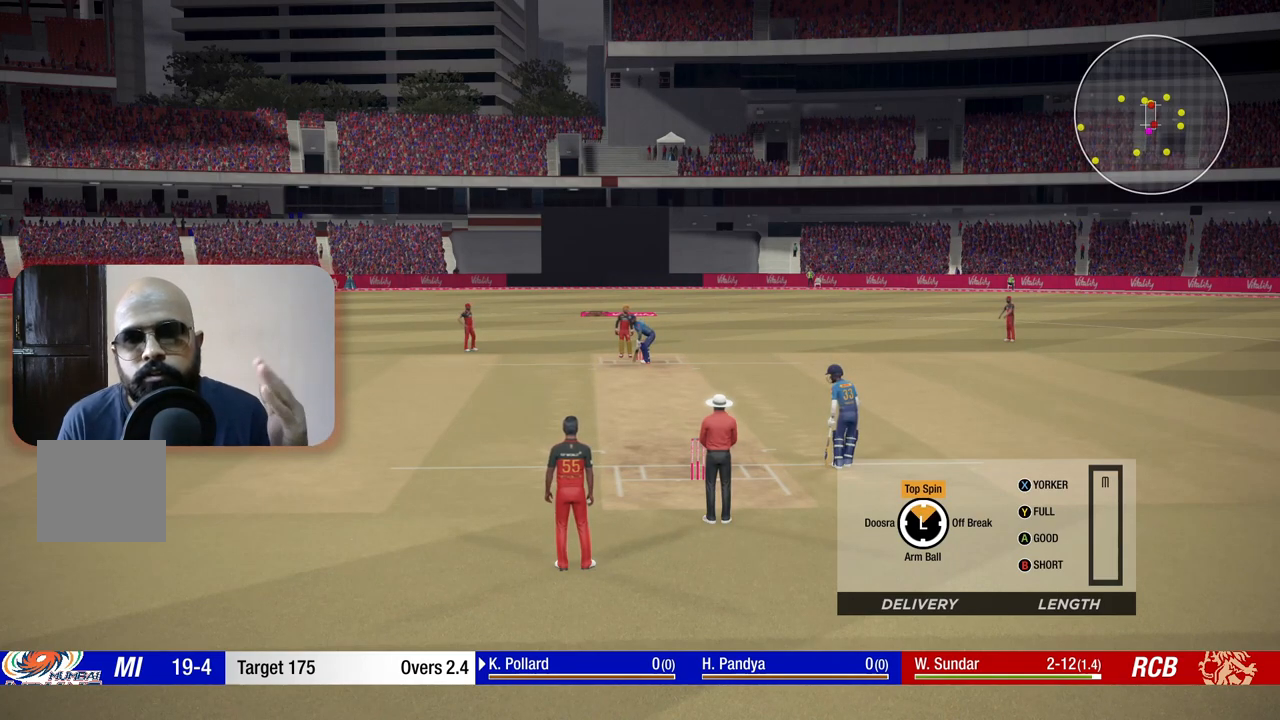
{"buttons": [], "left_stick": "up", "right_stick": "center", "events": []}
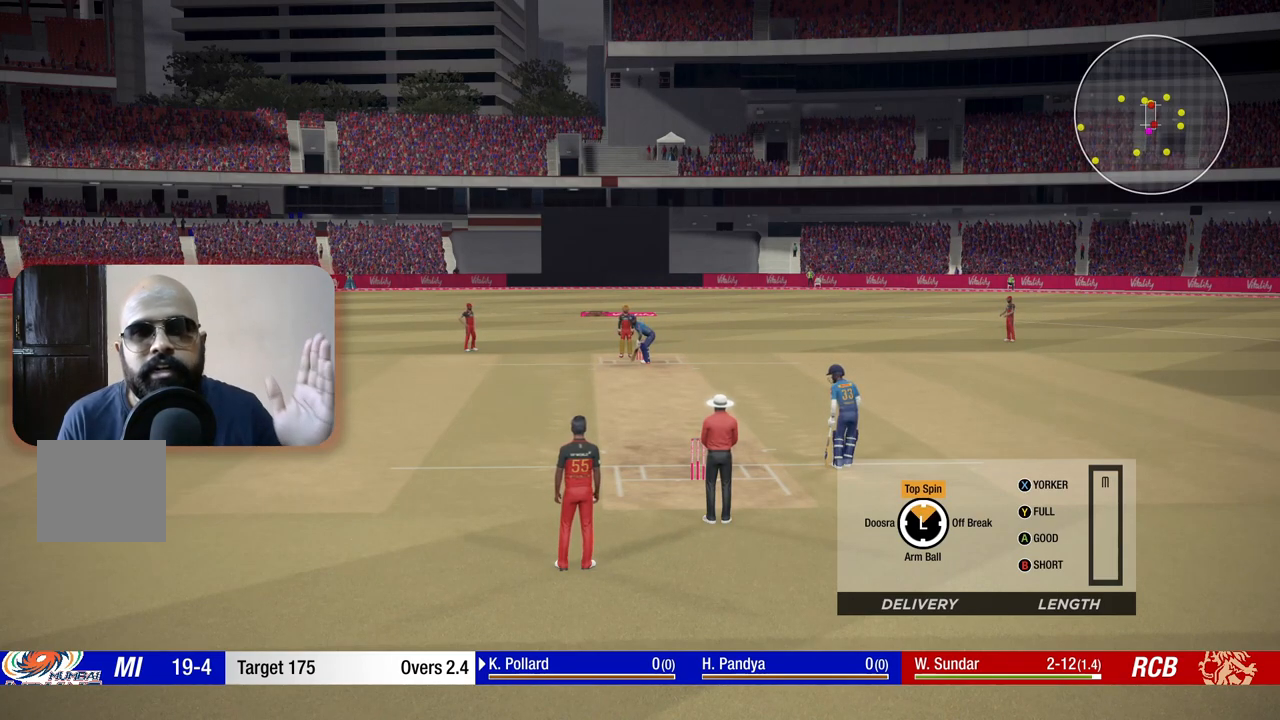
{"buttons": [], "left_stick": "up", "right_stick": "center", "events": []}
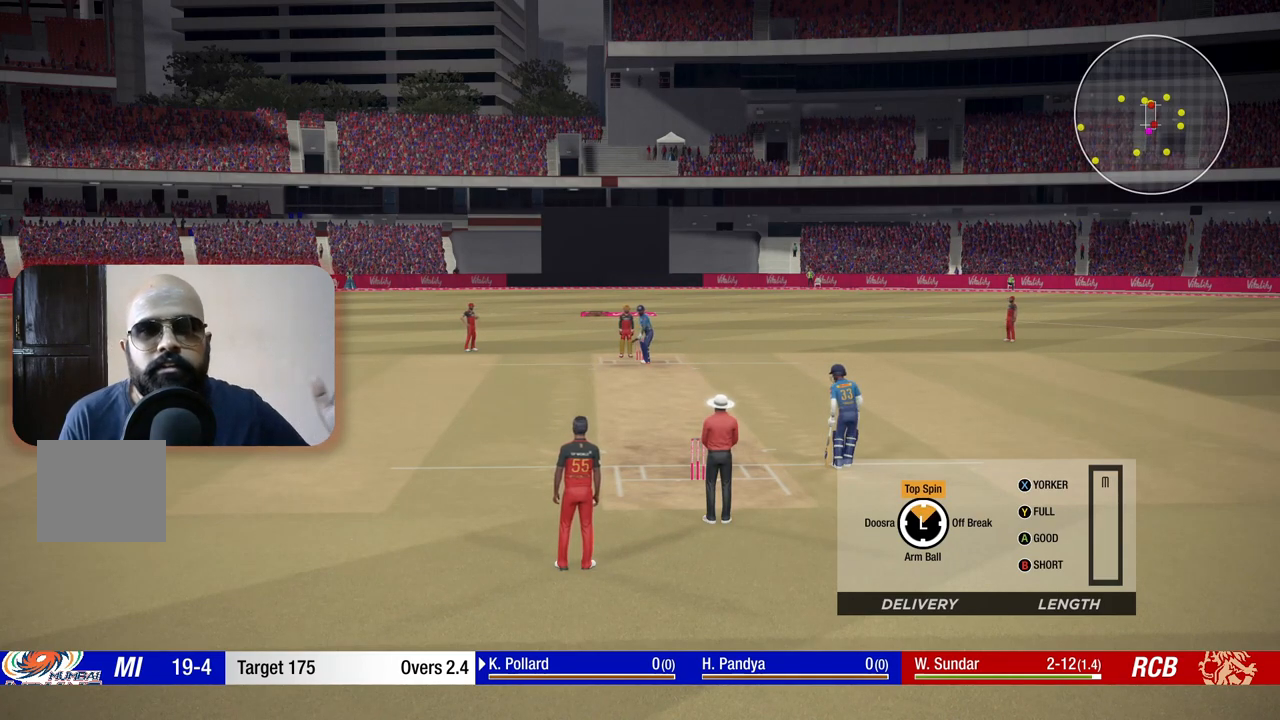
{"buttons": [], "left_stick": "up", "right_stick": "center", "events": []}
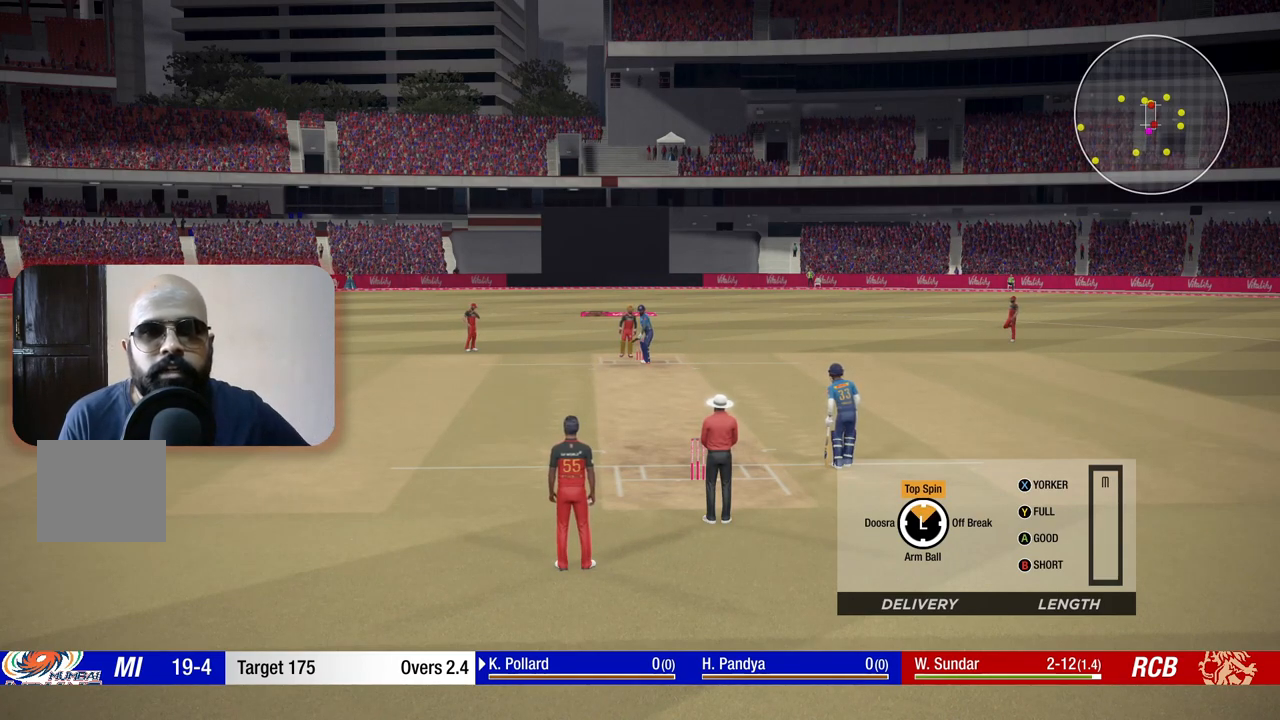
{"buttons": [], "left_stick": "up", "right_stick": "center", "events": []}
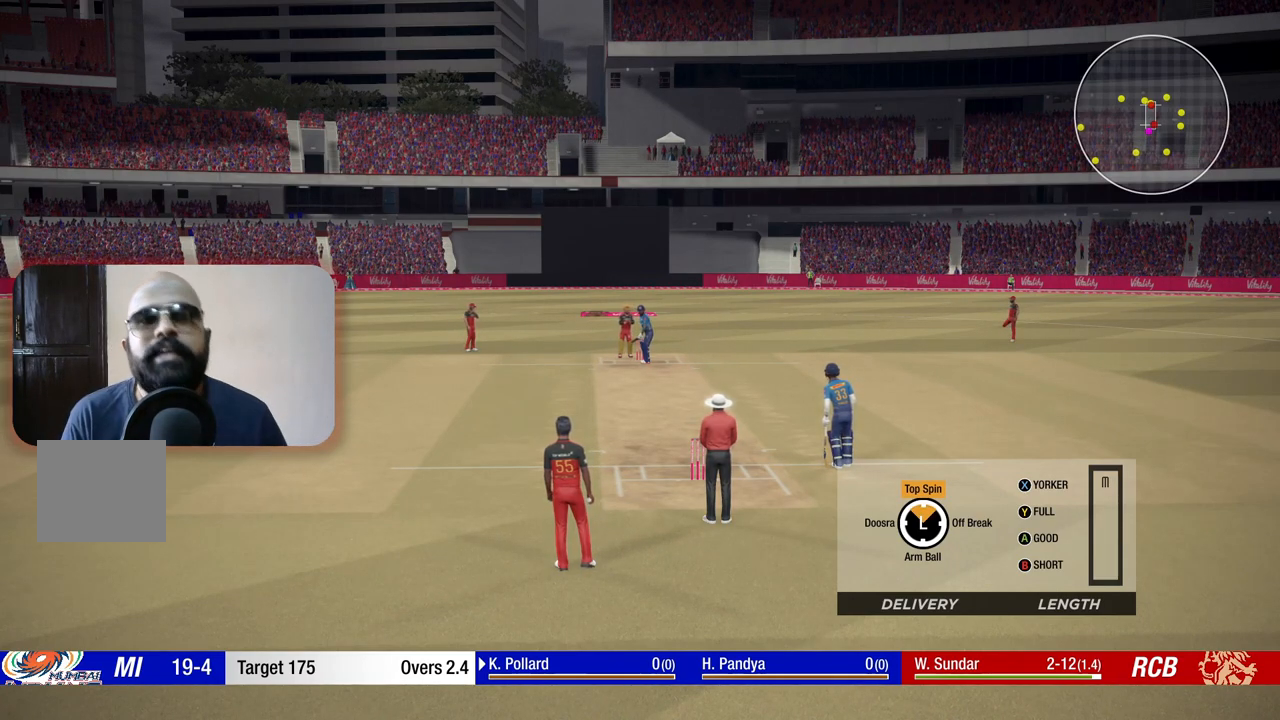
{"buttons": [], "left_stick": "up", "right_stick": "center", "events": []}
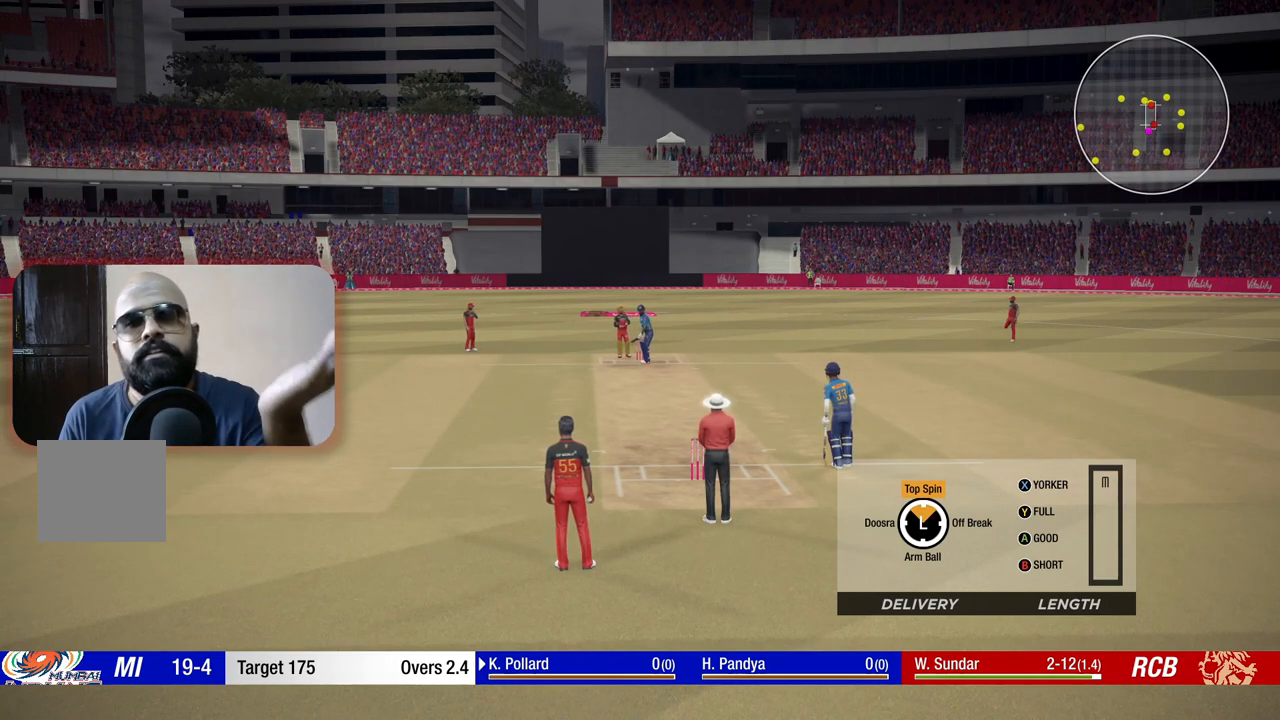
{"buttons": [], "left_stick": "up", "right_stick": "center", "events": []}
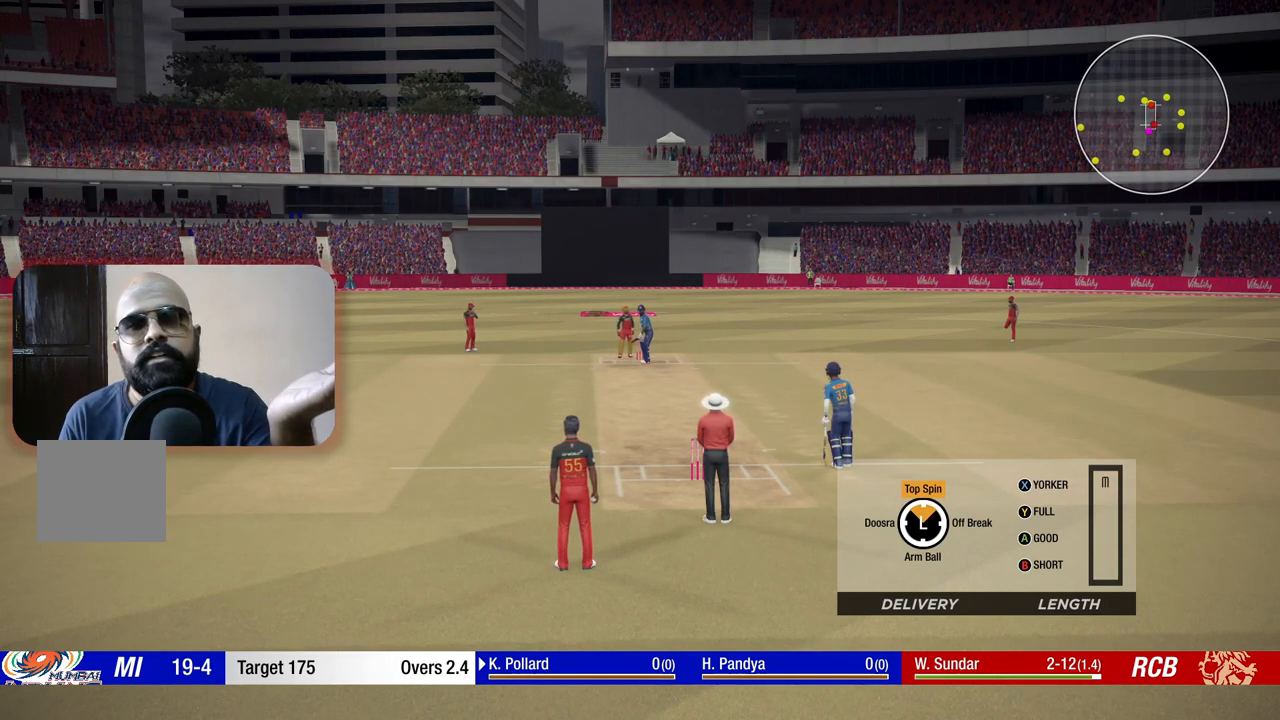
{"buttons": [], "left_stick": "up", "right_stick": "center", "events": []}
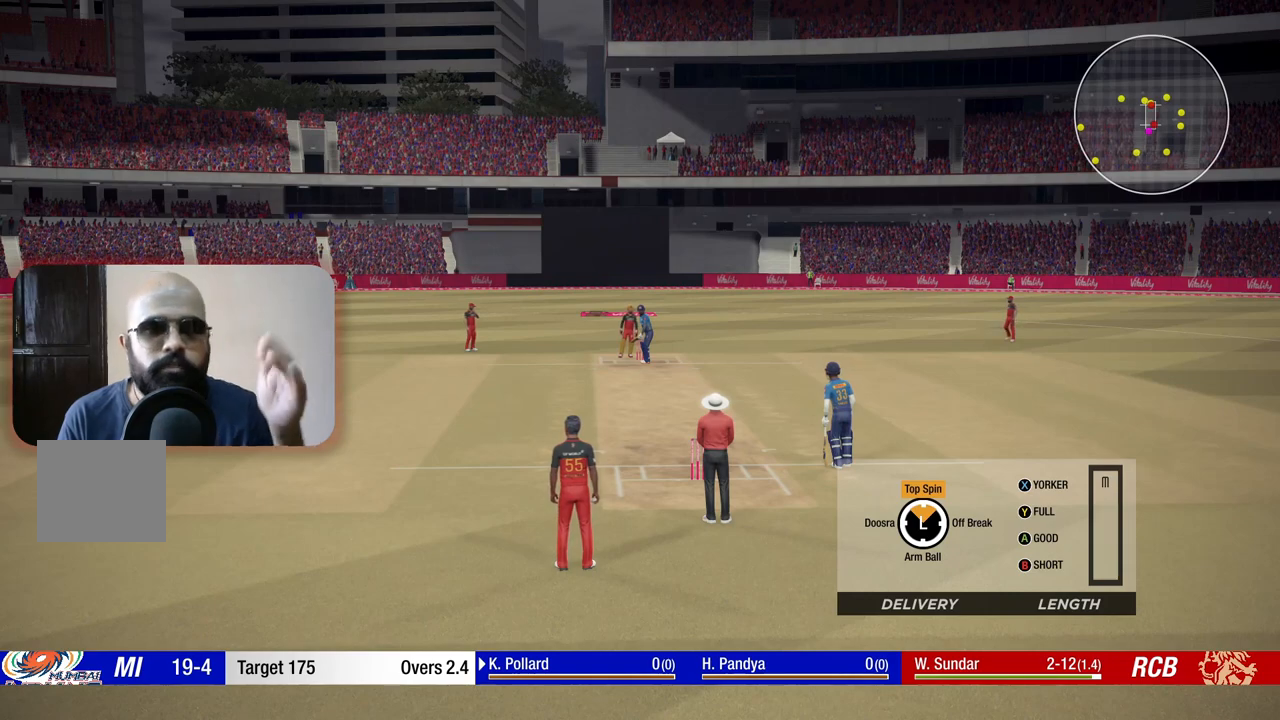
{"buttons": [], "left_stick": "up", "right_stick": "center", "events": []}
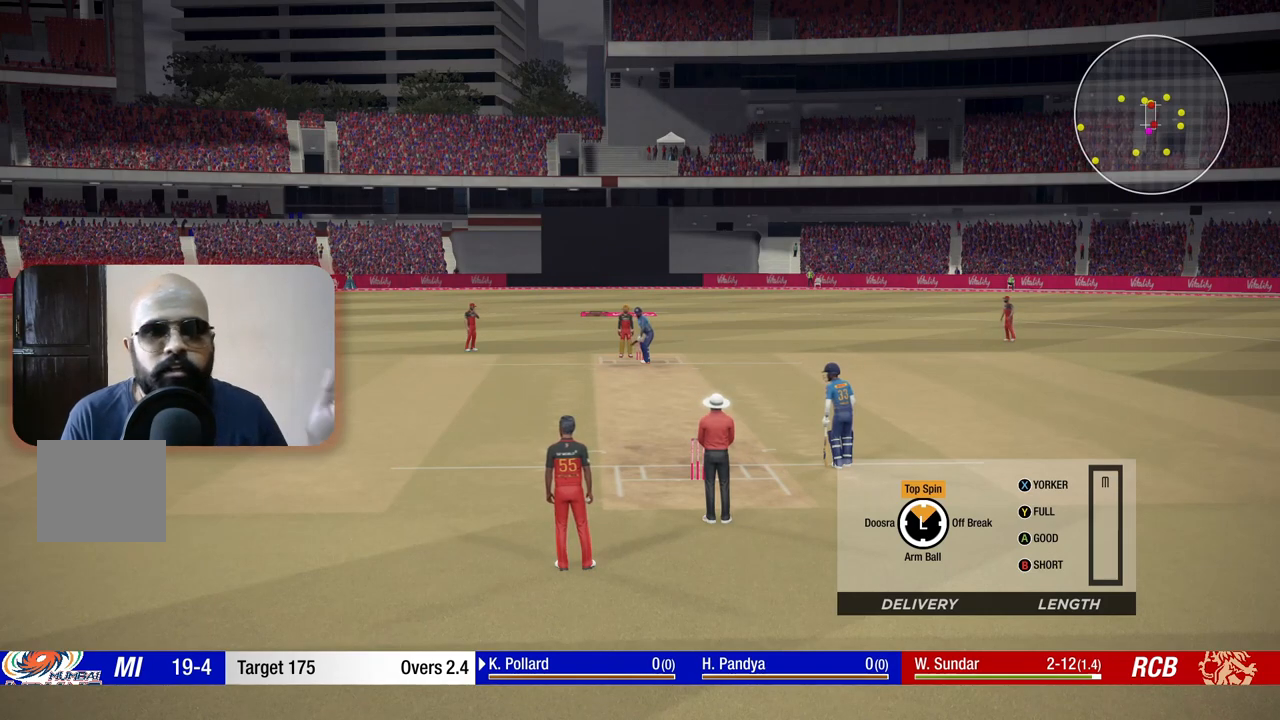
{"buttons": [], "left_stick": "up", "right_stick": "center", "events": []}
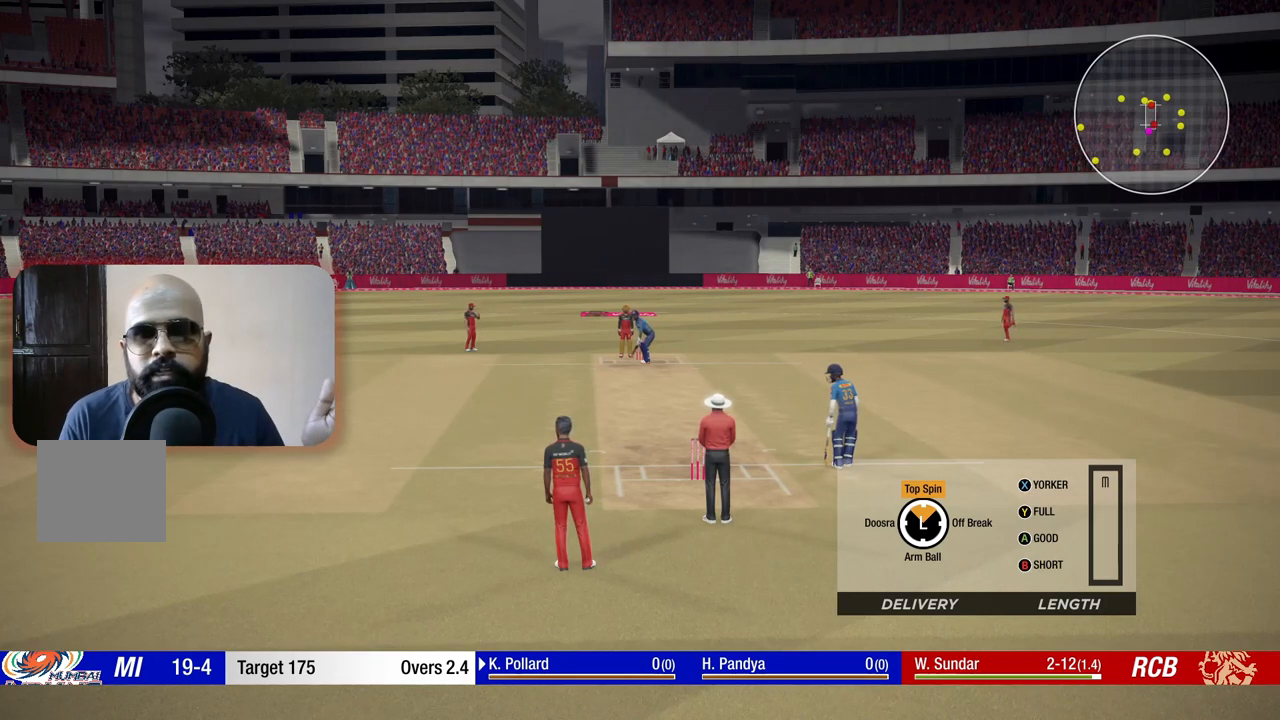
{"buttons": [], "left_stick": "up", "right_stick": "center", "events": []}
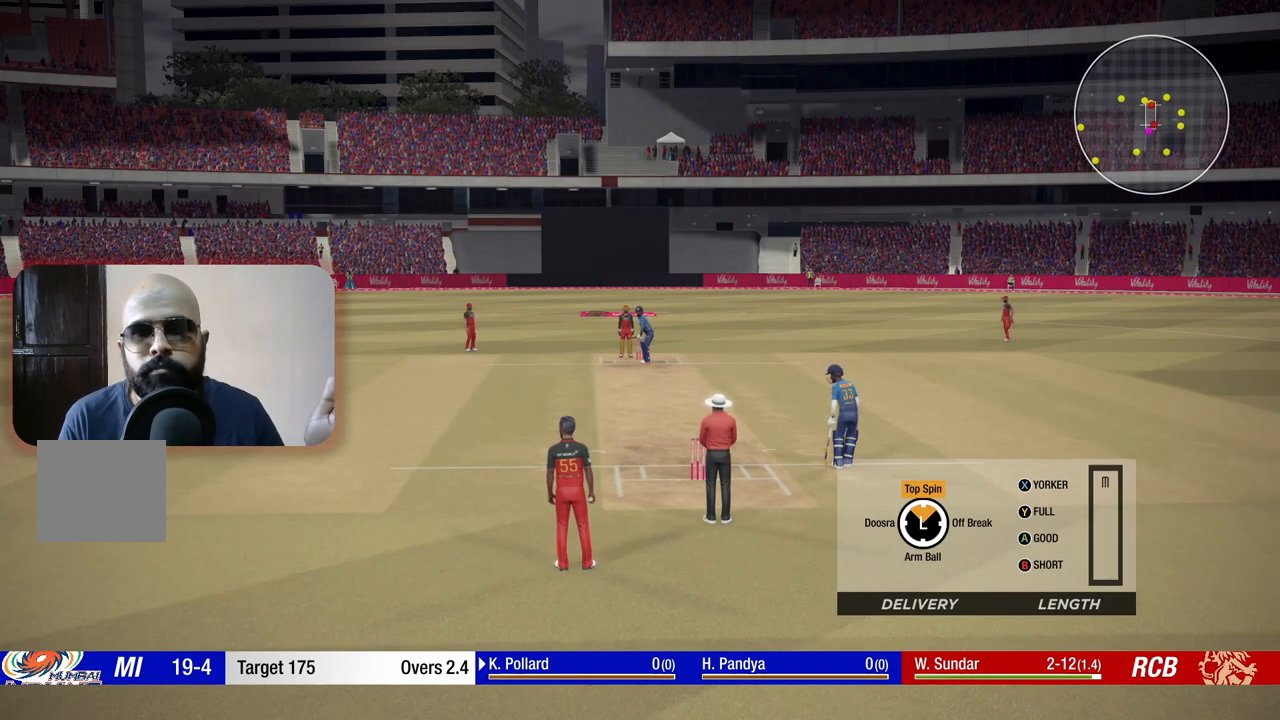
{"buttons": [], "left_stick": "up", "right_stick": "center", "events": []}
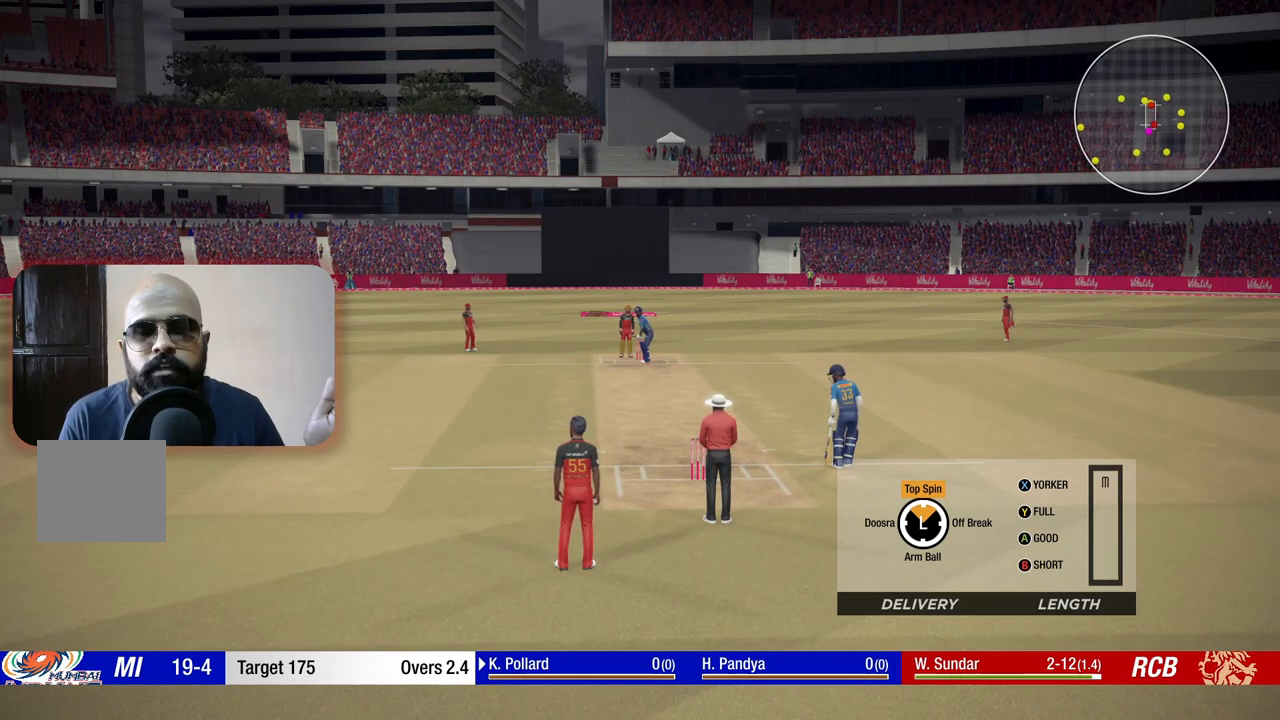
{"buttons": [], "left_stick": "up", "right_stick": "center", "events": []}
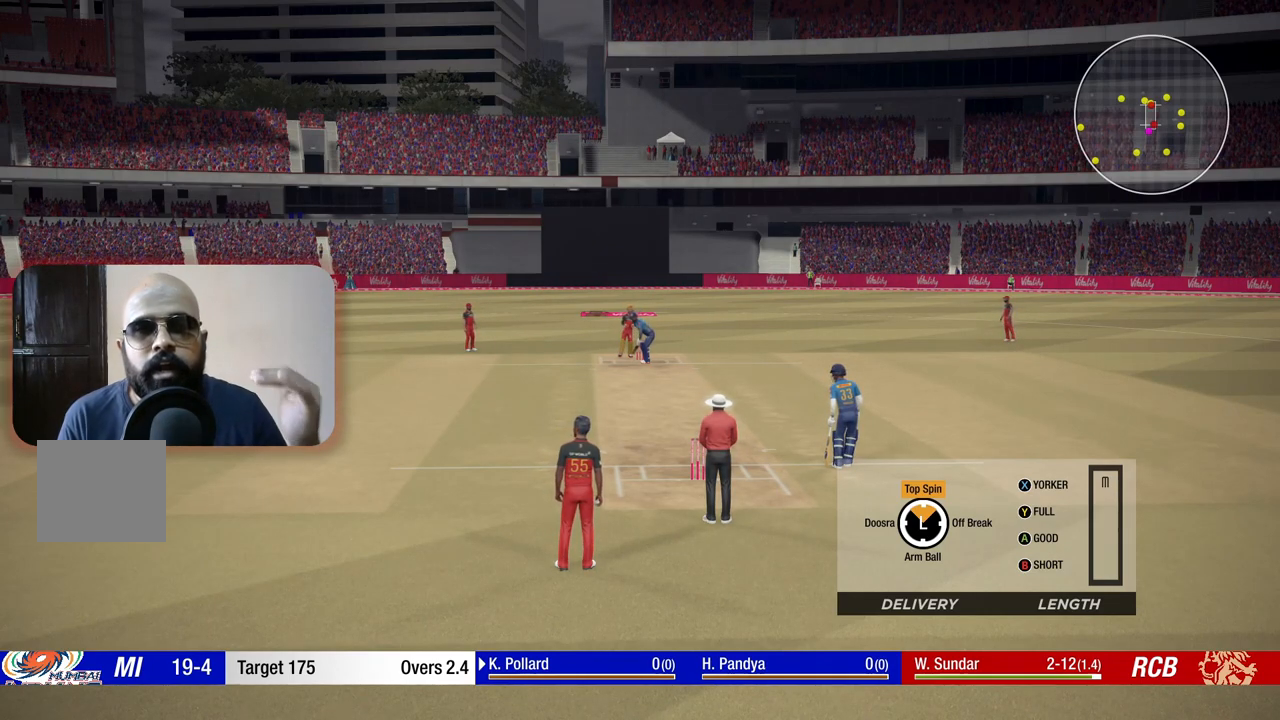
{"buttons": [], "left_stick": "up", "right_stick": "center", "events": []}
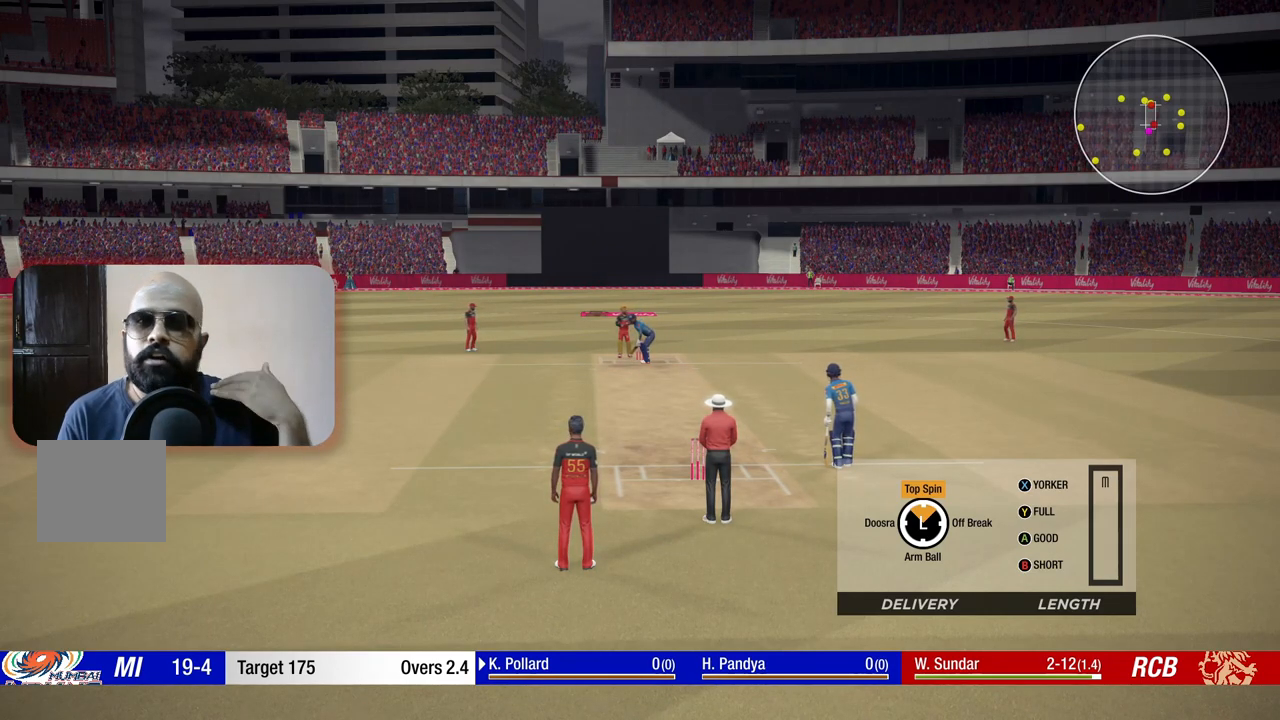
{"buttons": [], "left_stick": "up", "right_stick": "center", "events": []}
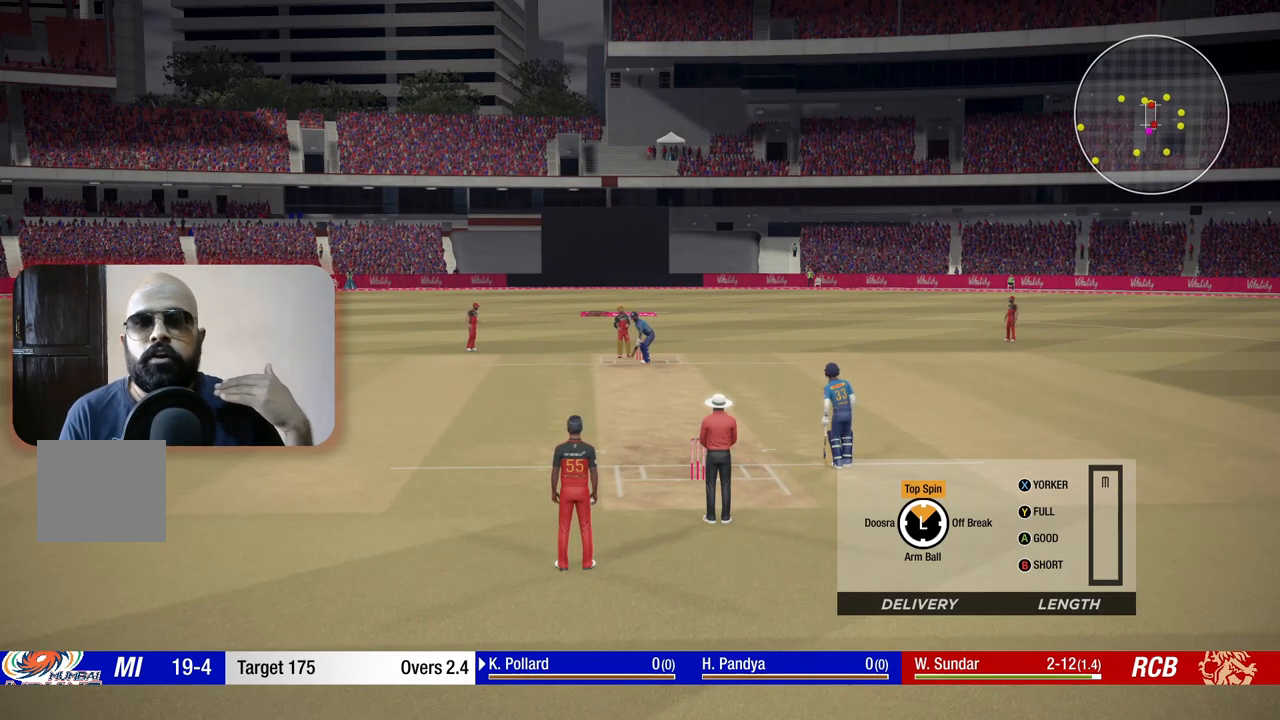
{"buttons": [], "left_stick": "up", "right_stick": "center", "events": []}
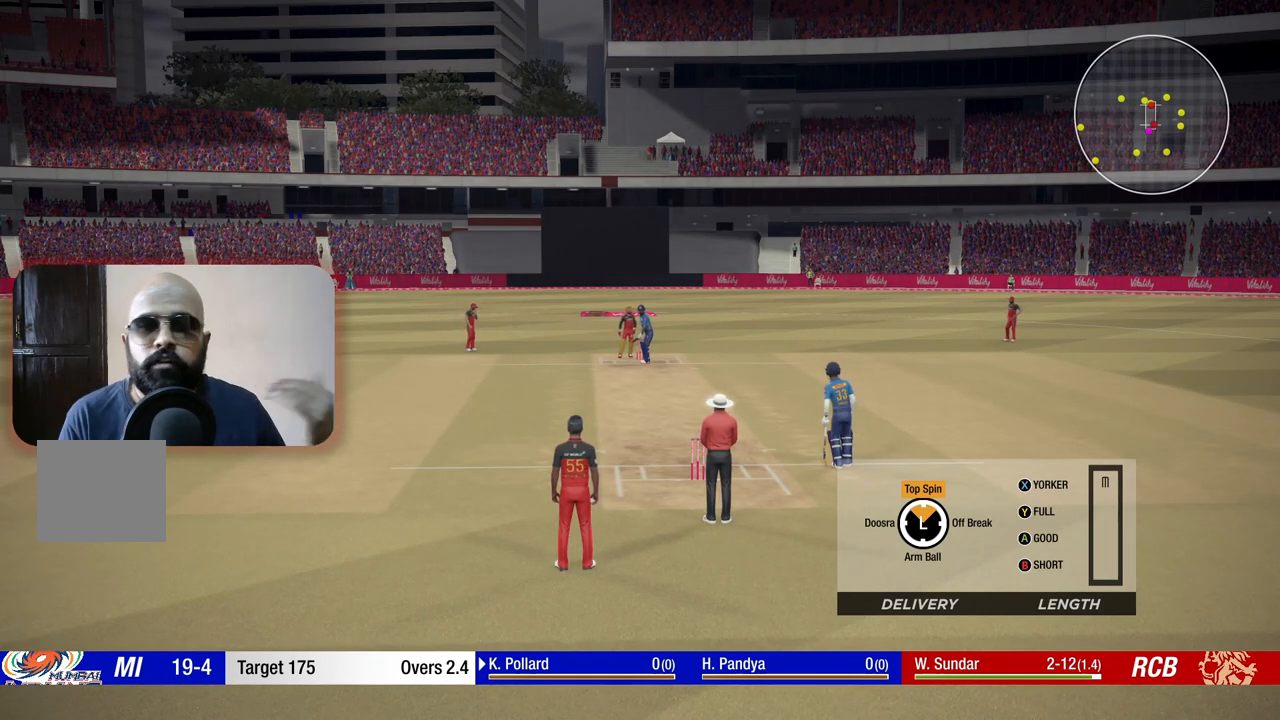
{"buttons": [], "left_stick": "up", "right_stick": "center", "events": []}
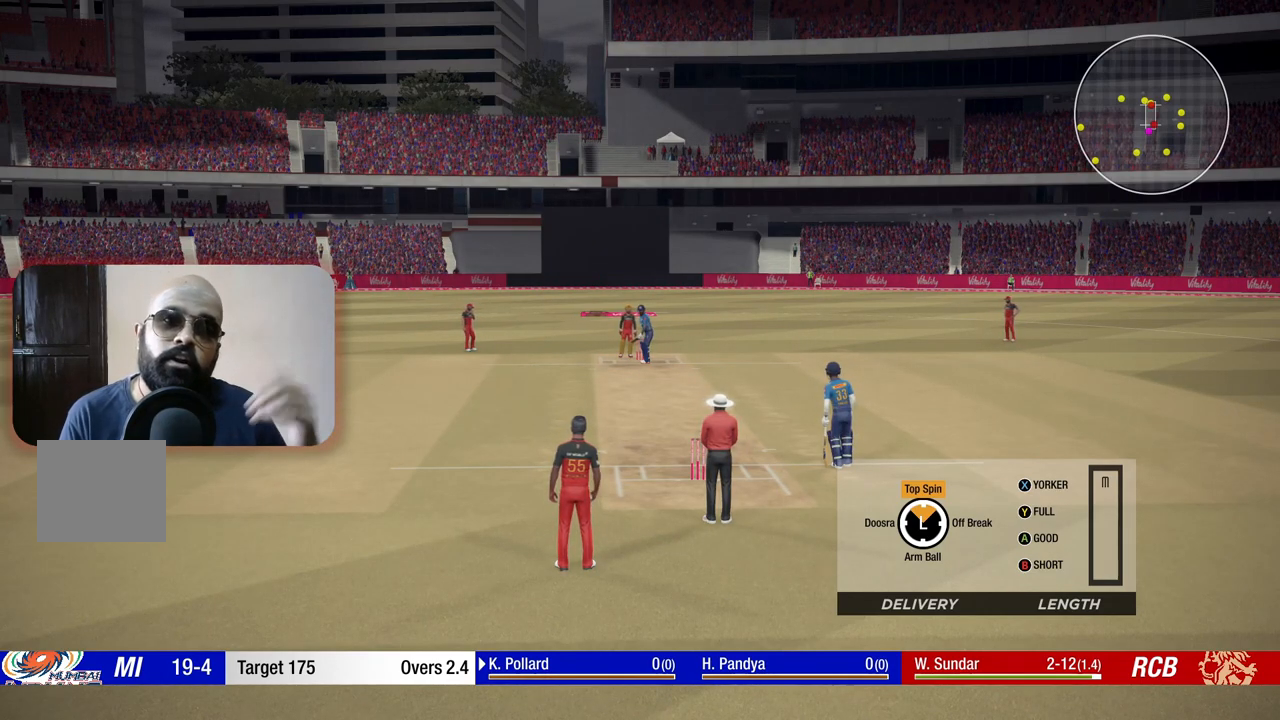
{"buttons": [], "left_stick": "up", "right_stick": "center", "events": []}
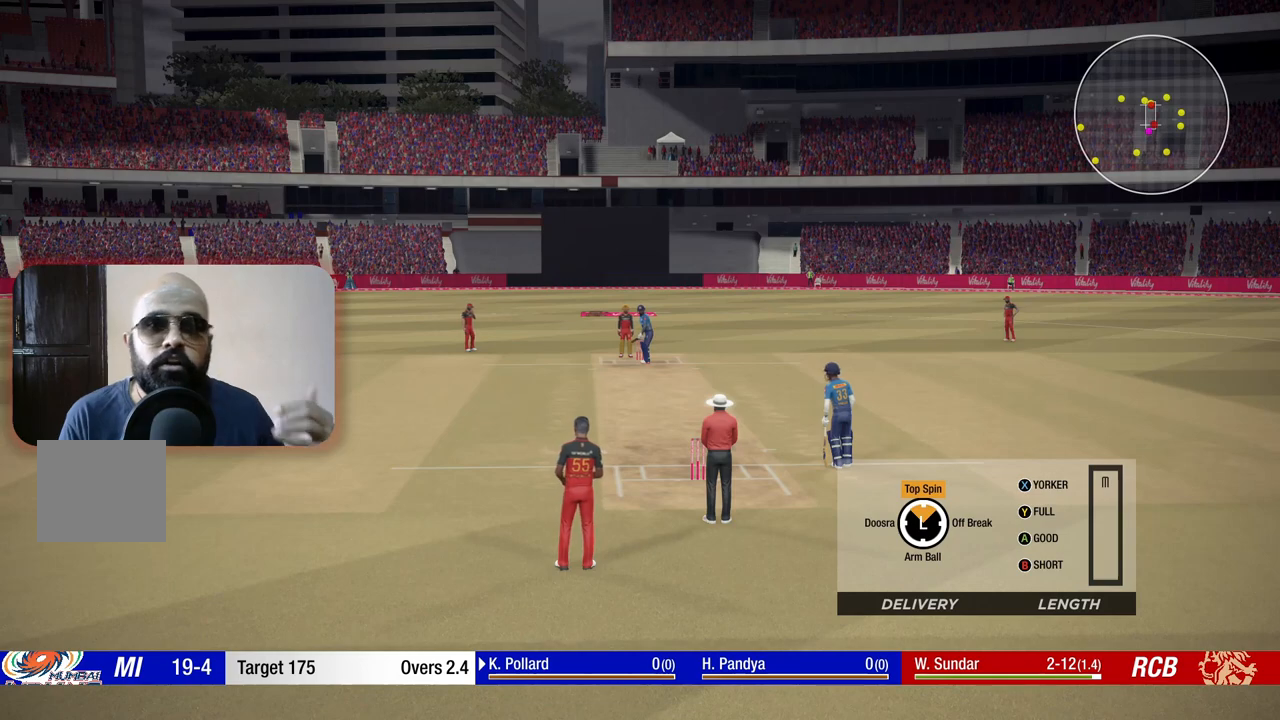
{"buttons": [], "left_stick": "up", "right_stick": "center", "events": []}
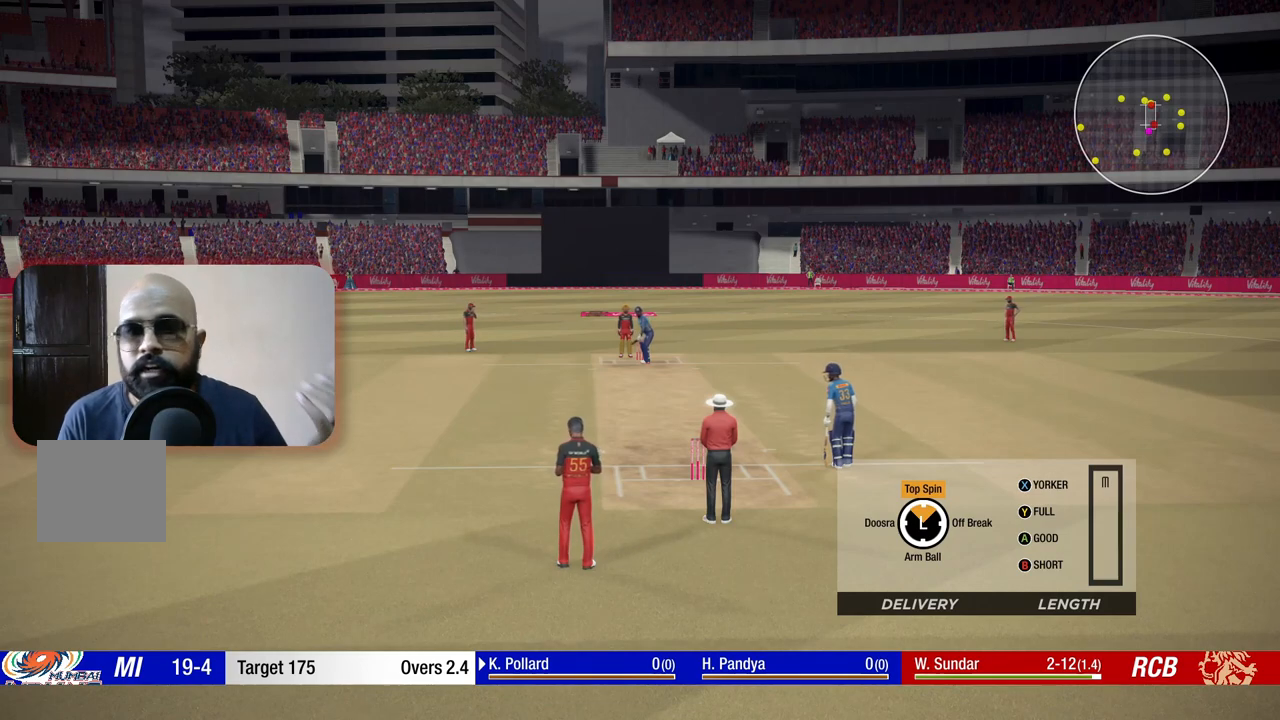
{"buttons": [], "left_stick": "up", "right_stick": "center", "events": []}
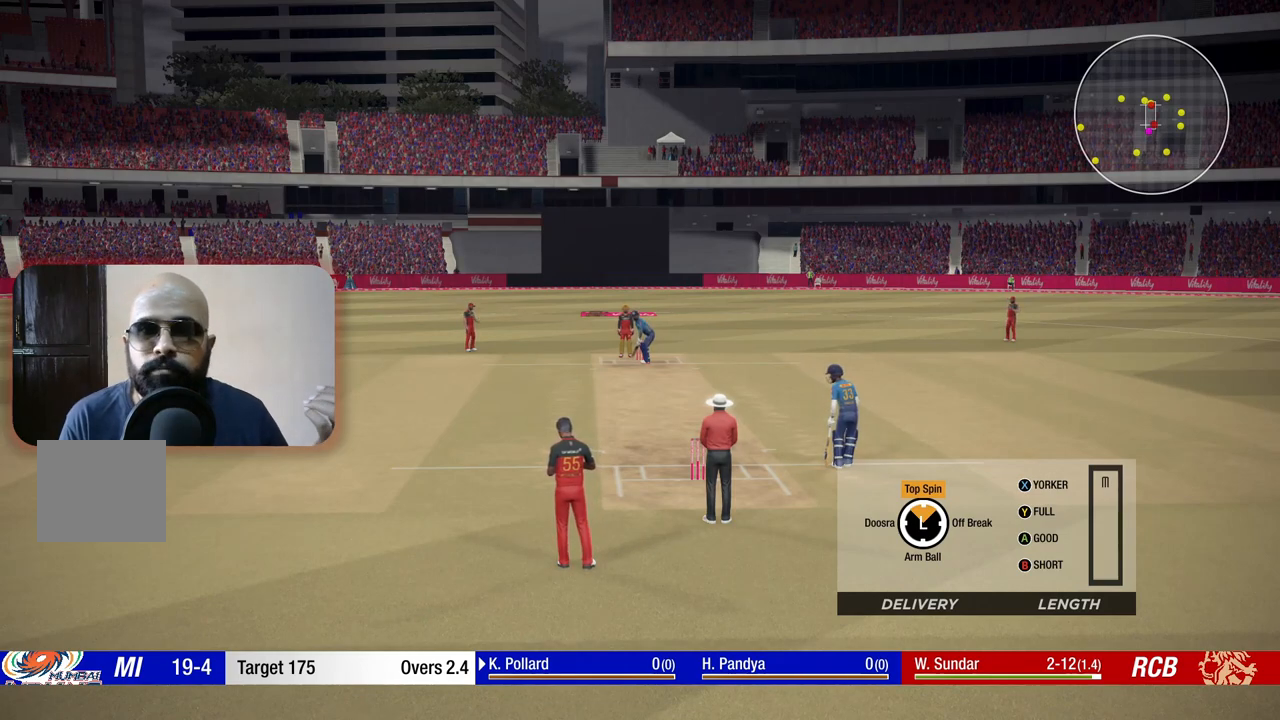
{"buttons": [], "left_stick": "up", "right_stick": "center", "events": []}
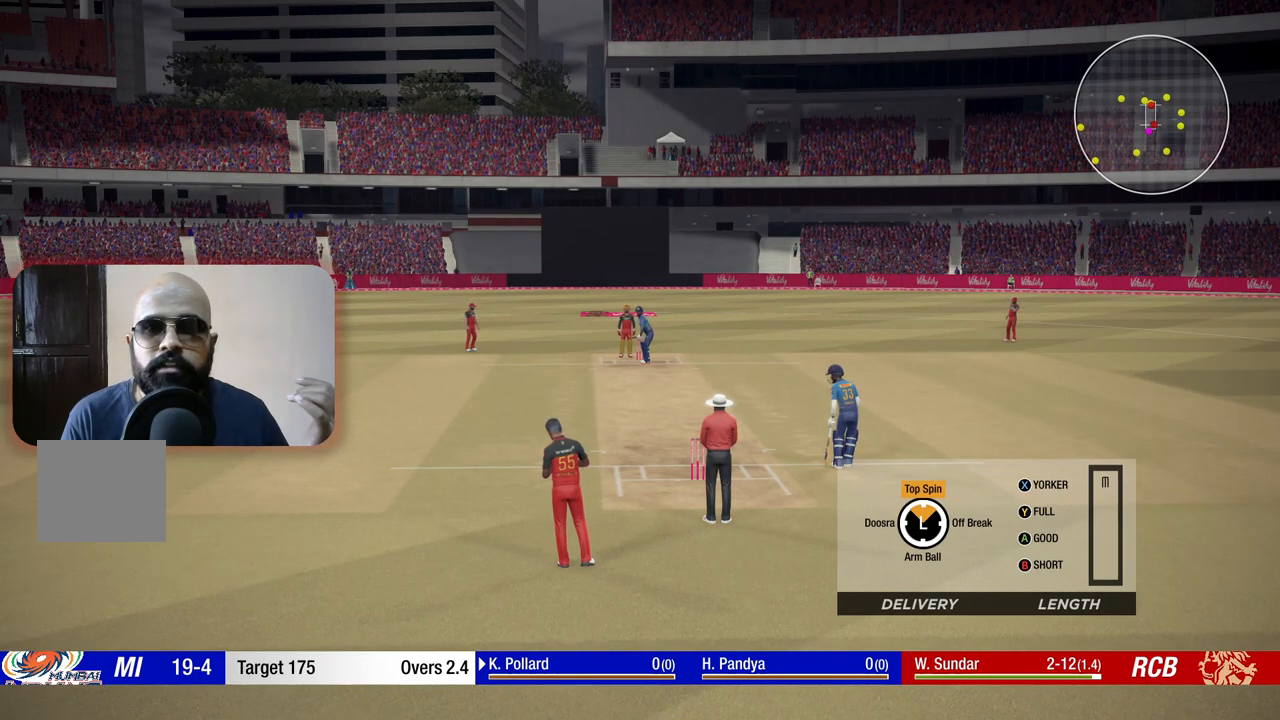
{"buttons": [], "left_stick": "up", "right_stick": "center", "events": []}
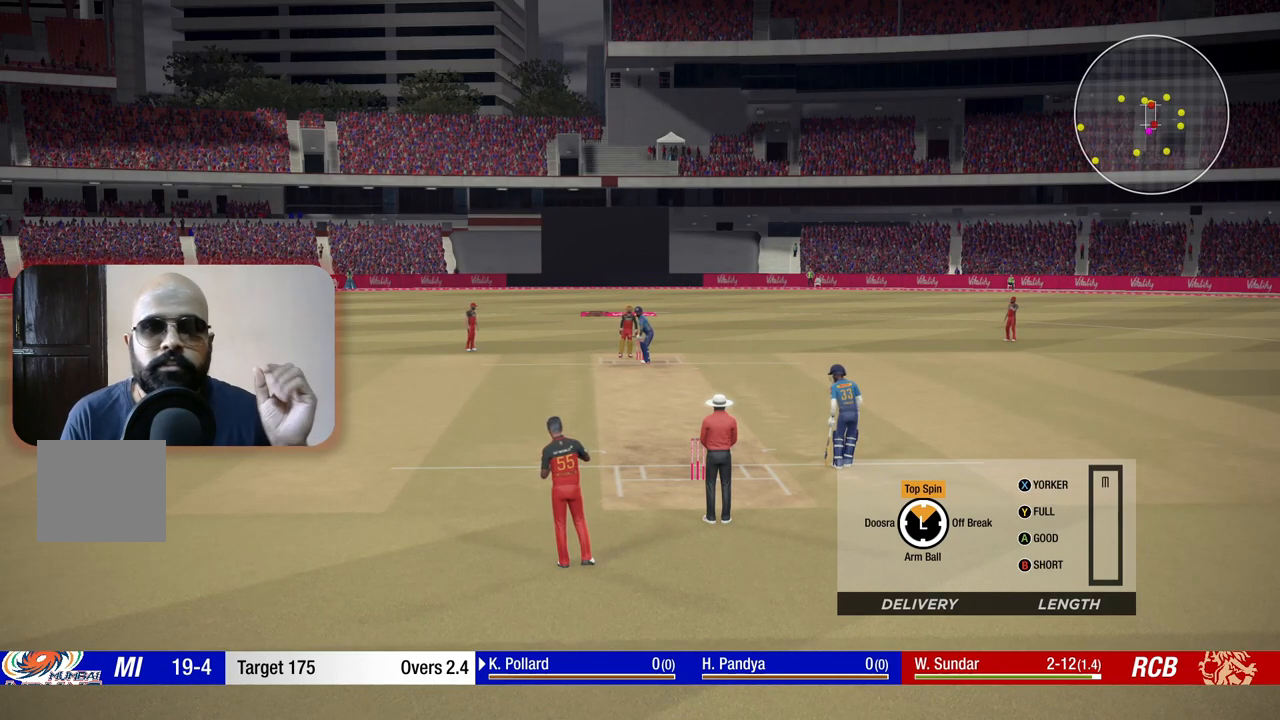
{"buttons": [], "left_stick": "up", "right_stick": "center", "events": []}
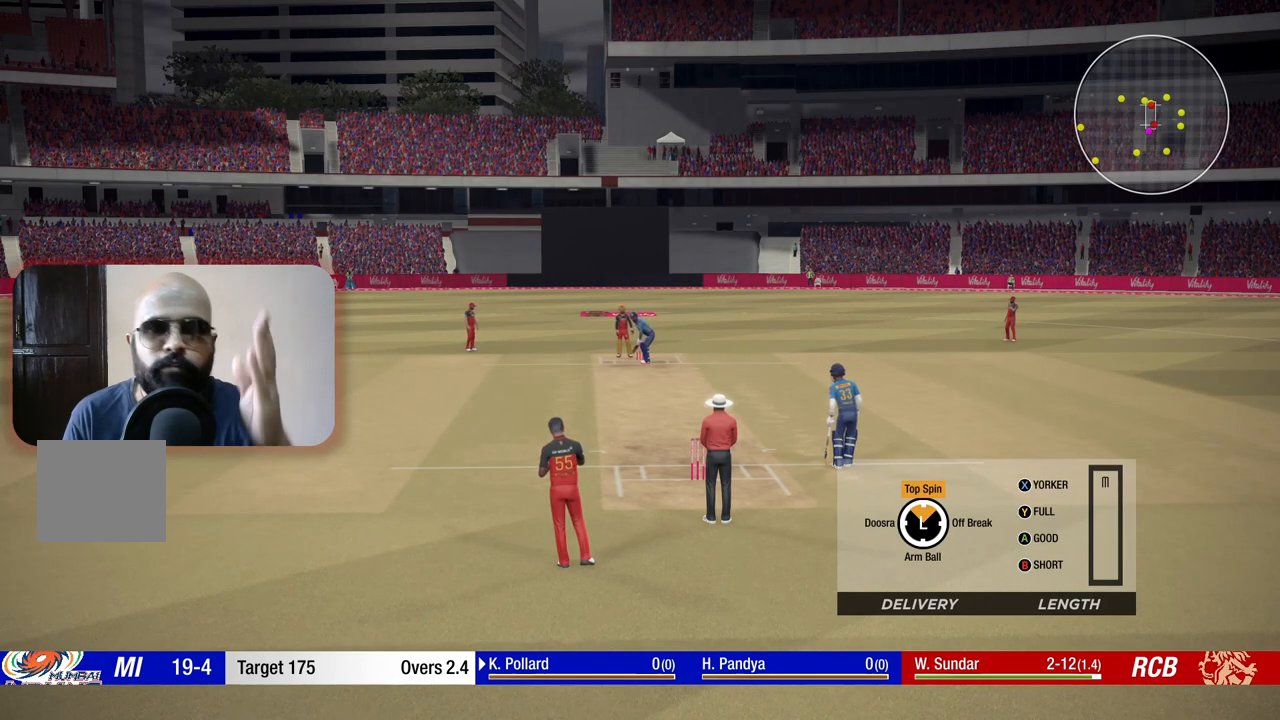
{"buttons": [], "left_stick": "up", "right_stick": "center", "events": []}
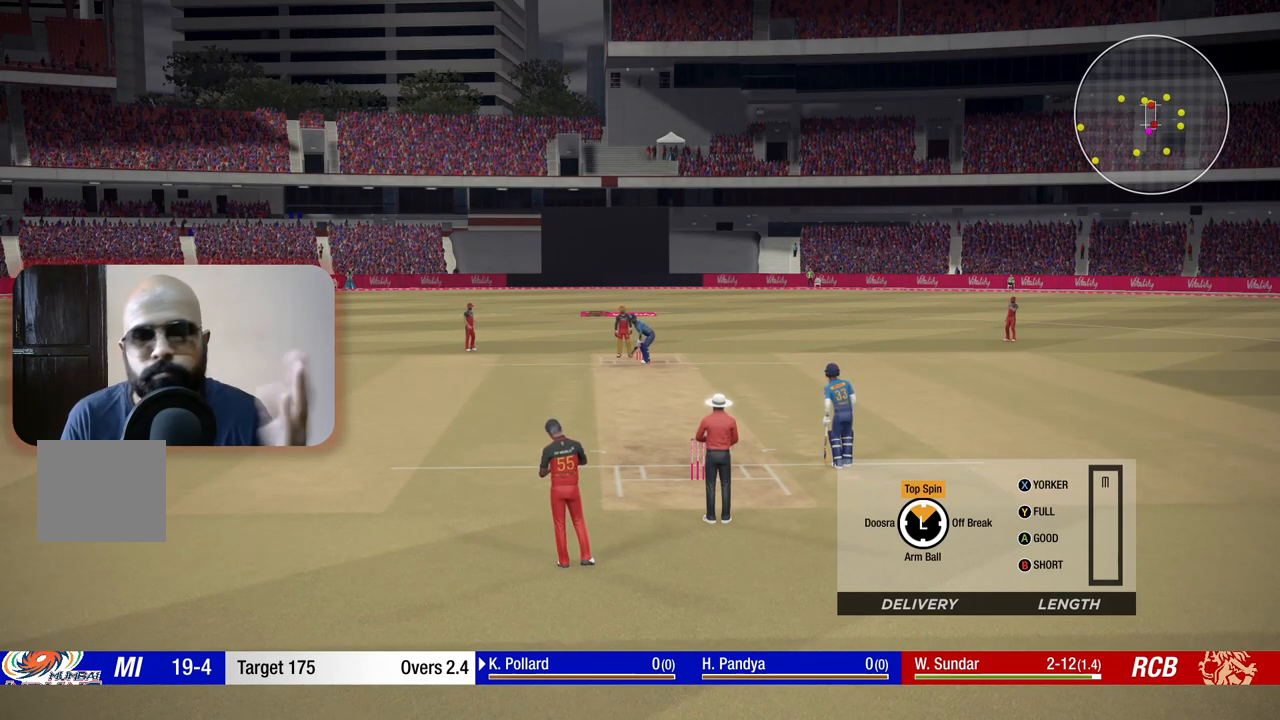
{"buttons": [], "left_stick": "up", "right_stick": "center", "events": []}
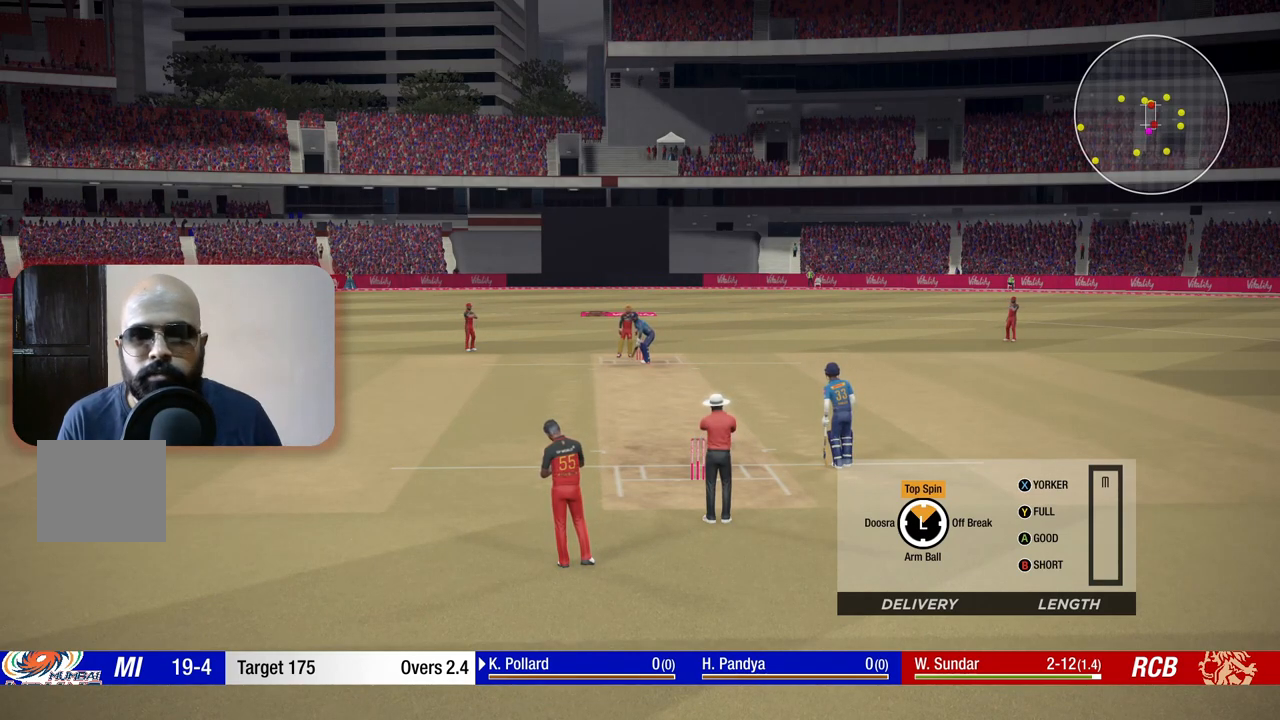
{"buttons": [], "left_stick": "up", "right_stick": "center", "events": []}